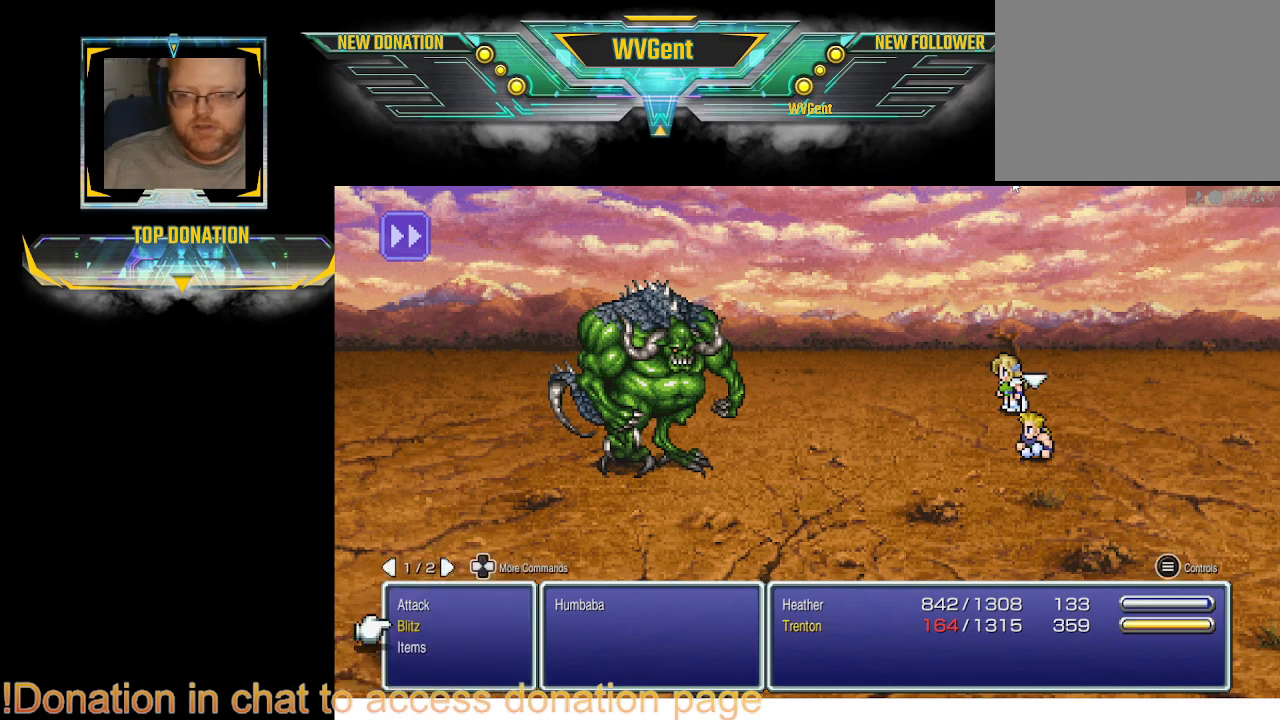
Gameplay with a controller (PlayStation layout); each line is a JSON object with the inputs held at the frame after it. "events" lists button and stick changes between this image and that frame as [ms after this image, input, new state], when the widget could be followed in between. Not read: L3 R3.
{"buttons": [], "left_stick": "center", "right_stick": "center", "events": [[267, "CROSS", "down"], [367, "CROSS", "up"]]}
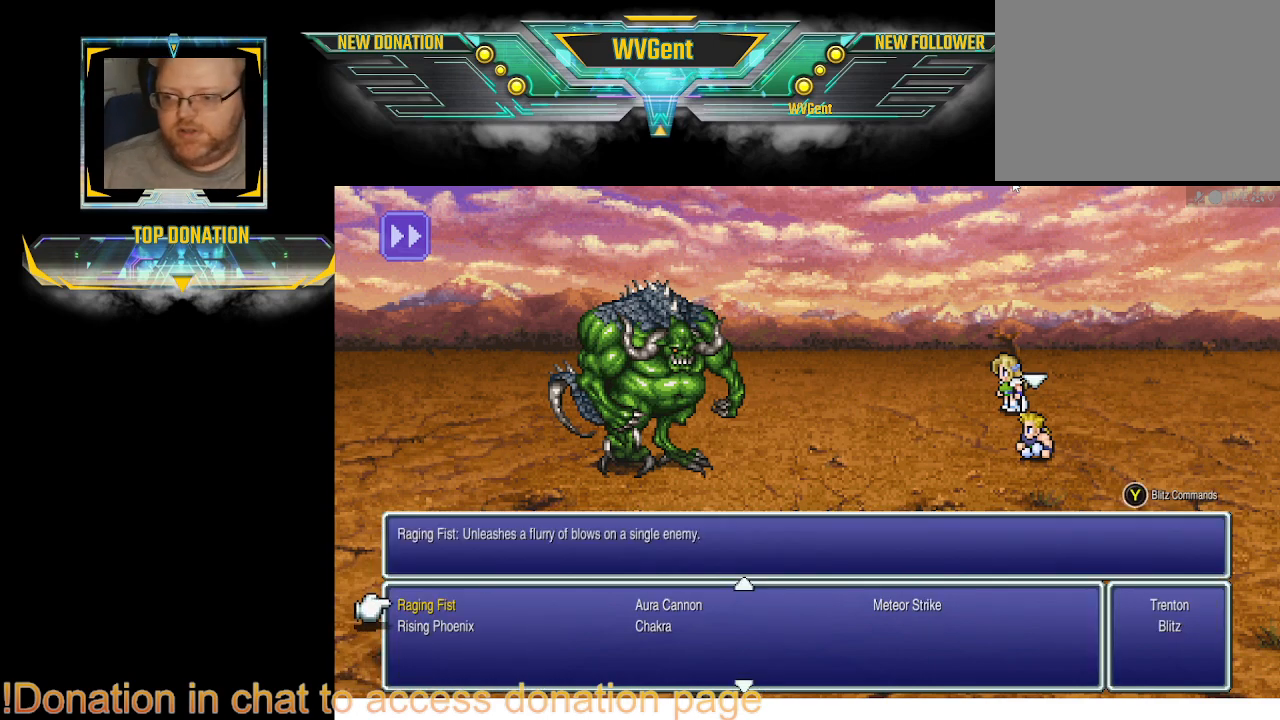
{"buttons": [], "left_stick": "center", "right_stick": "center", "events": []}
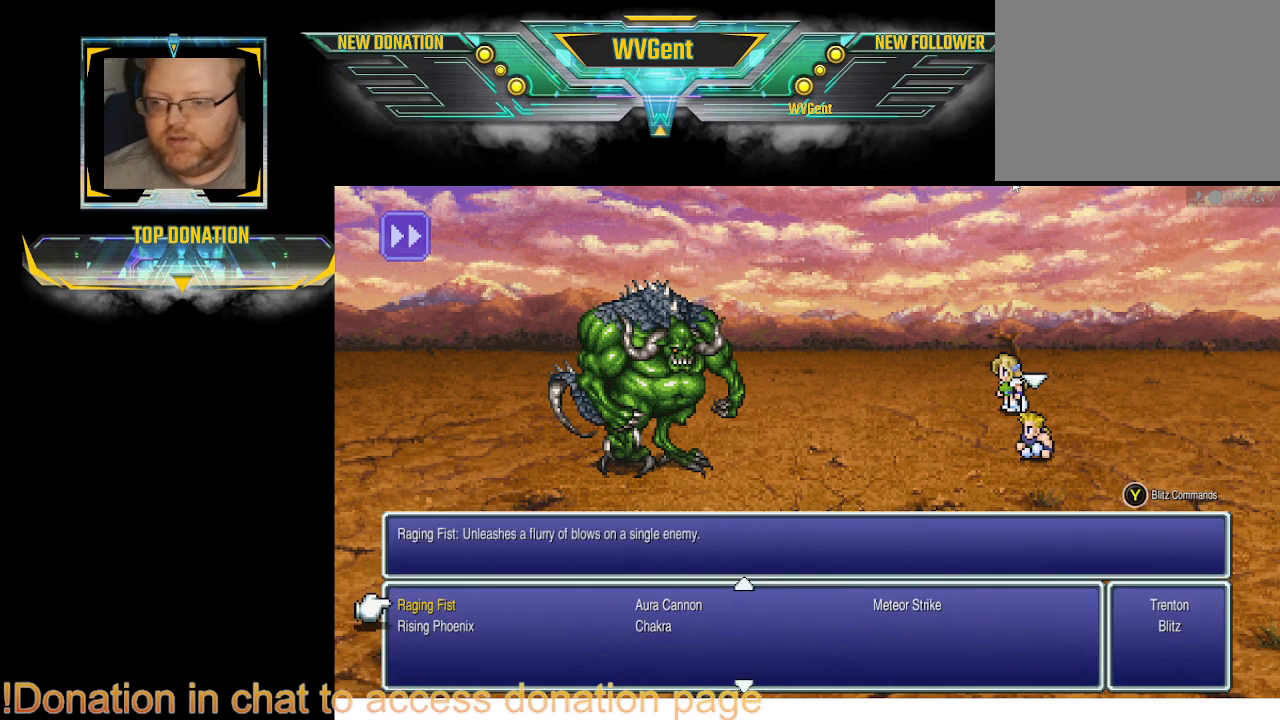
{"buttons": [], "left_stick": "center", "right_stick": "center", "events": [[33, "CROSS", "down"], [100, "CROSS", "up"]]}
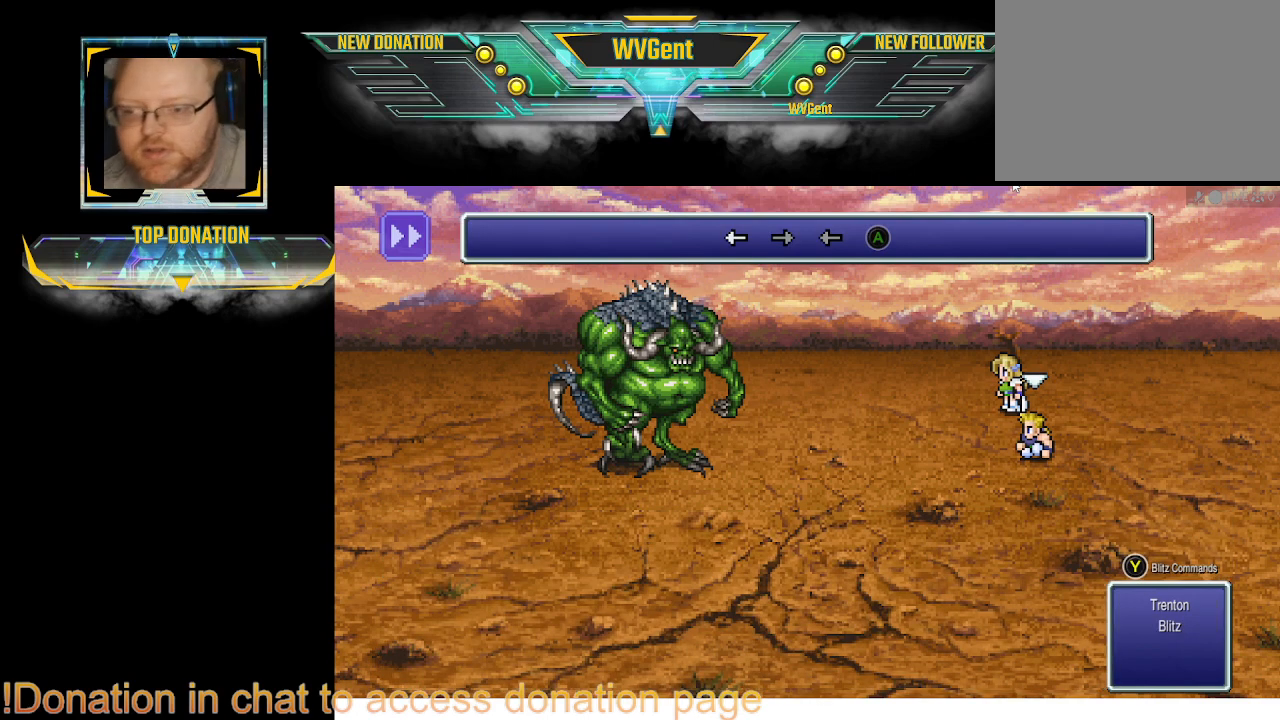
{"buttons": [], "left_stick": "center", "right_stick": "center", "events": [[233, "DPAD_LEFT", "down"], [333, "DPAD_LEFT", "up"]]}
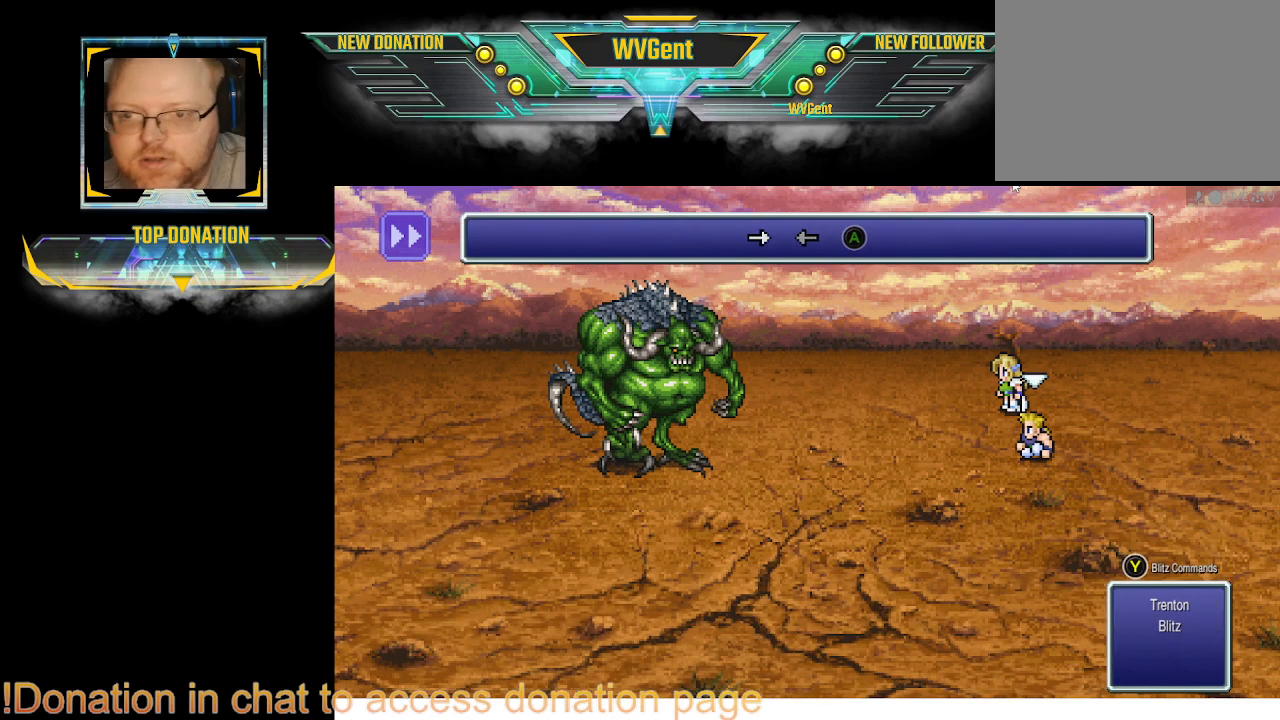
{"buttons": [], "left_stick": "center", "right_stick": "center", "events": [[33, "DPAD_RIGHT", "down"], [167, "DPAD_RIGHT", "up"], [367, "DPAD_LEFT", "down"], [433, "DPAD_UP", "down"], [467, "DPAD_LEFT", "up"], [467, "DPAD_UP", "up"]]}
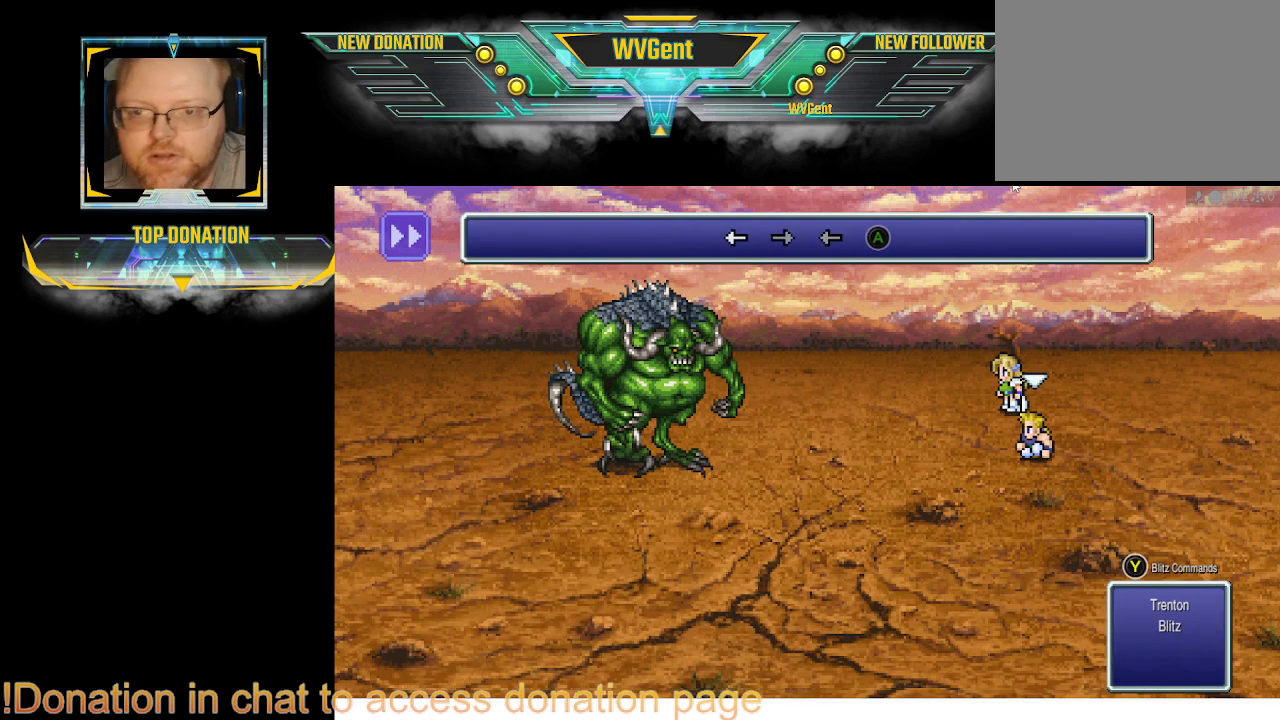
{"buttons": [], "left_stick": "center", "right_stick": "center", "events": [[200, "CROSS", "down"], [300, "CROSS", "up"]]}
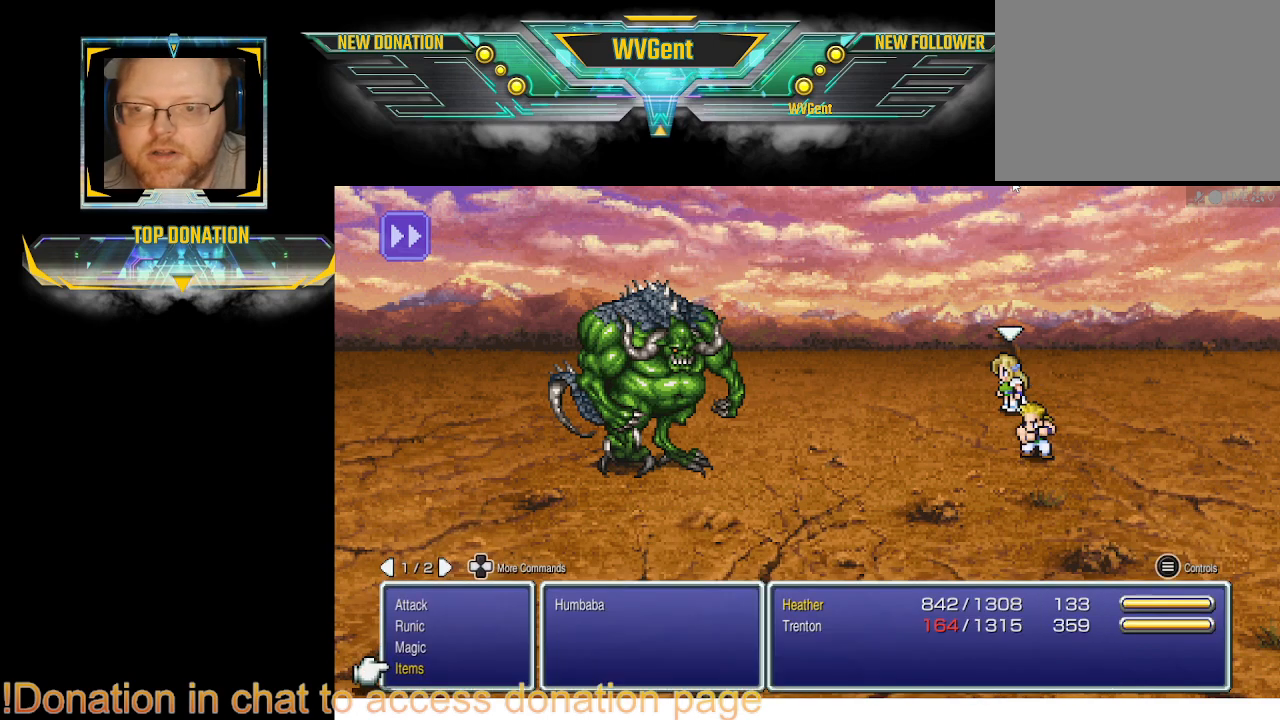
{"buttons": [], "left_stick": "center", "right_stick": "center", "events": []}
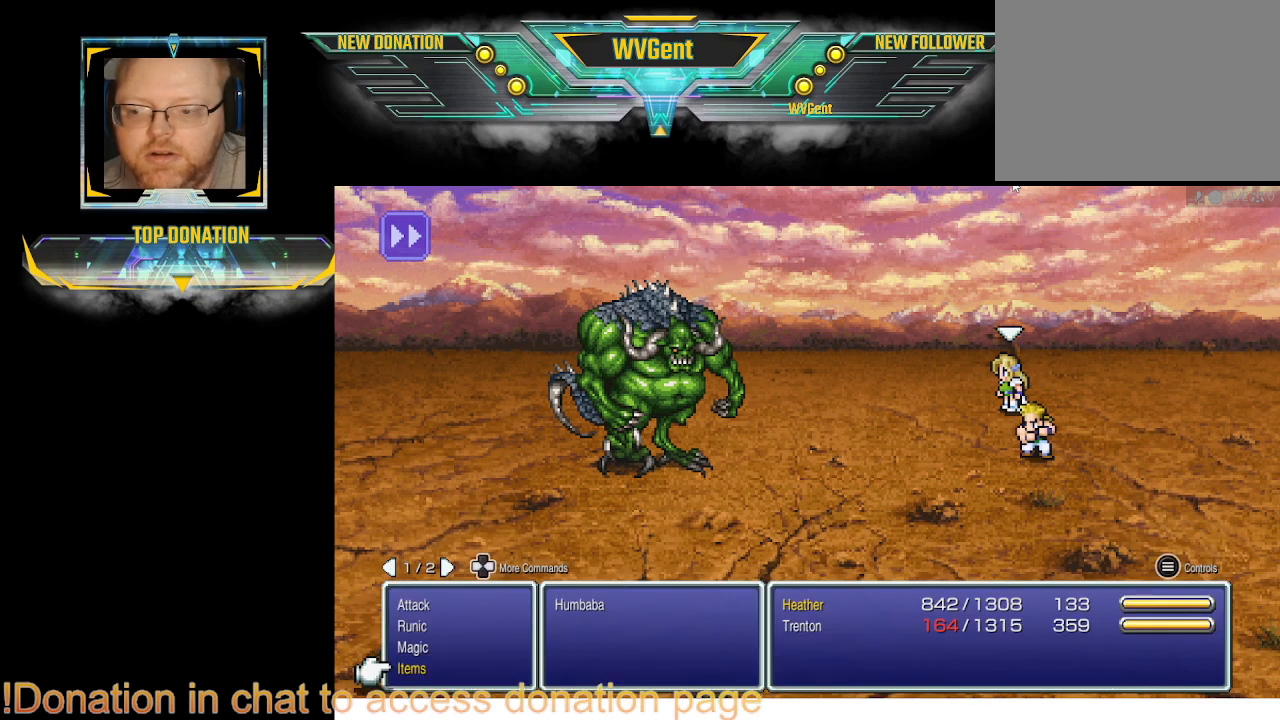
{"buttons": [], "left_stick": "center", "right_stick": "center", "events": []}
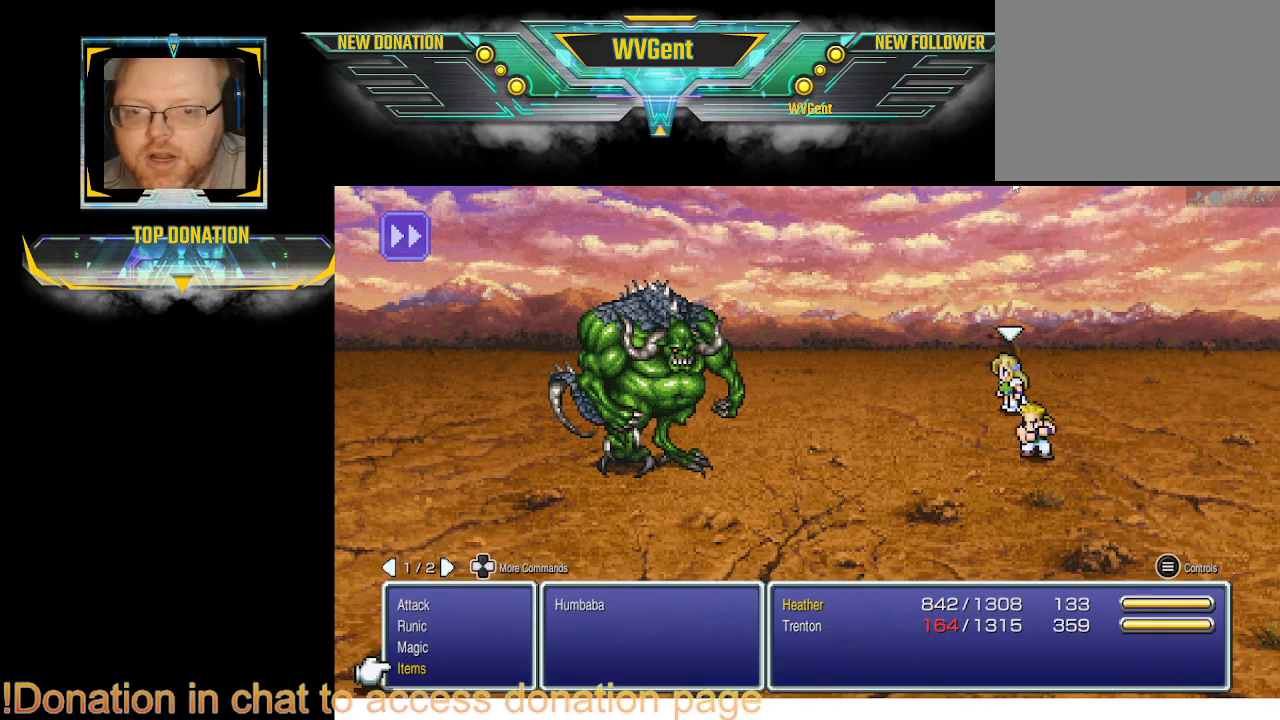
{"buttons": [], "left_stick": "center", "right_stick": "center", "events": [[267, "DPAD_UP", "down"], [333, "DPAD_UP", "up"]]}
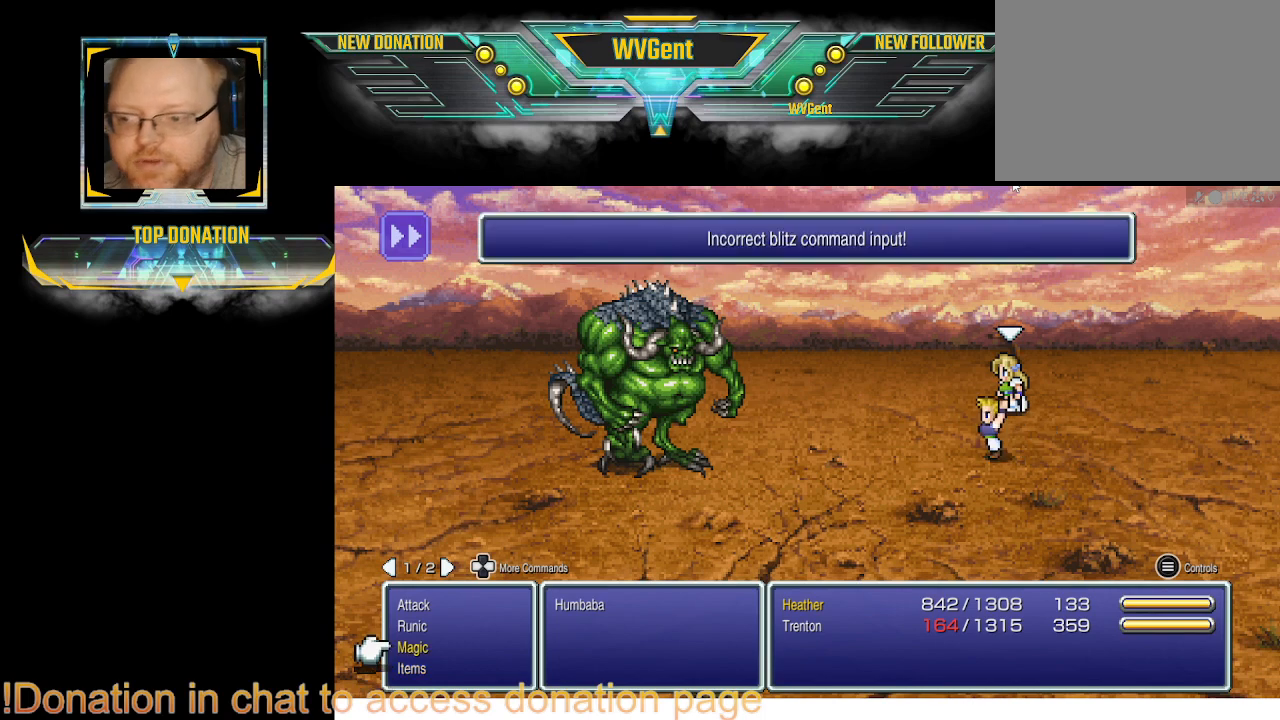
{"buttons": ["DPAD_DOWN"], "left_stick": "center", "right_stick": "center", "events": [[33, "DPAD_UP", "down"], [133, "DPAD_UP", "up"], [467, "DPAD_DOWN", "down"]]}
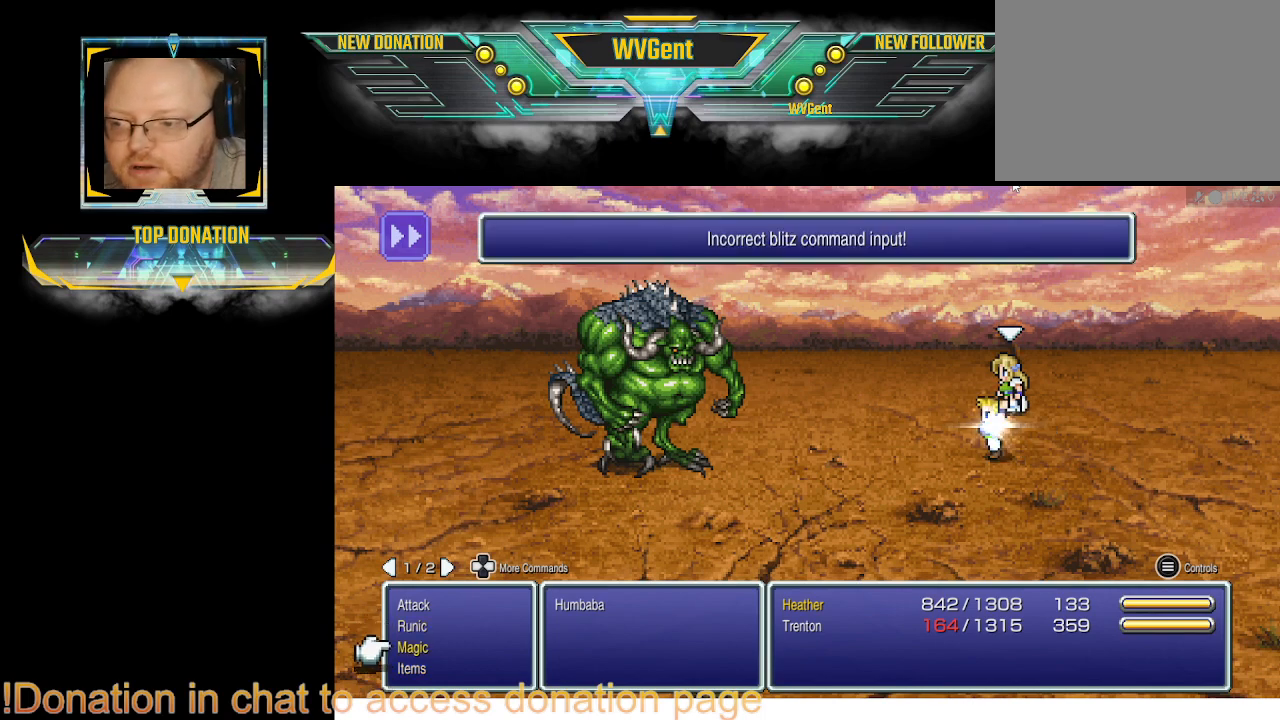
{"buttons": [], "left_stick": "center", "right_stick": "center", "events": [[67, "DPAD_DOWN", "up"], [167, "CROSS", "down"], [267, "CROSS", "up"]]}
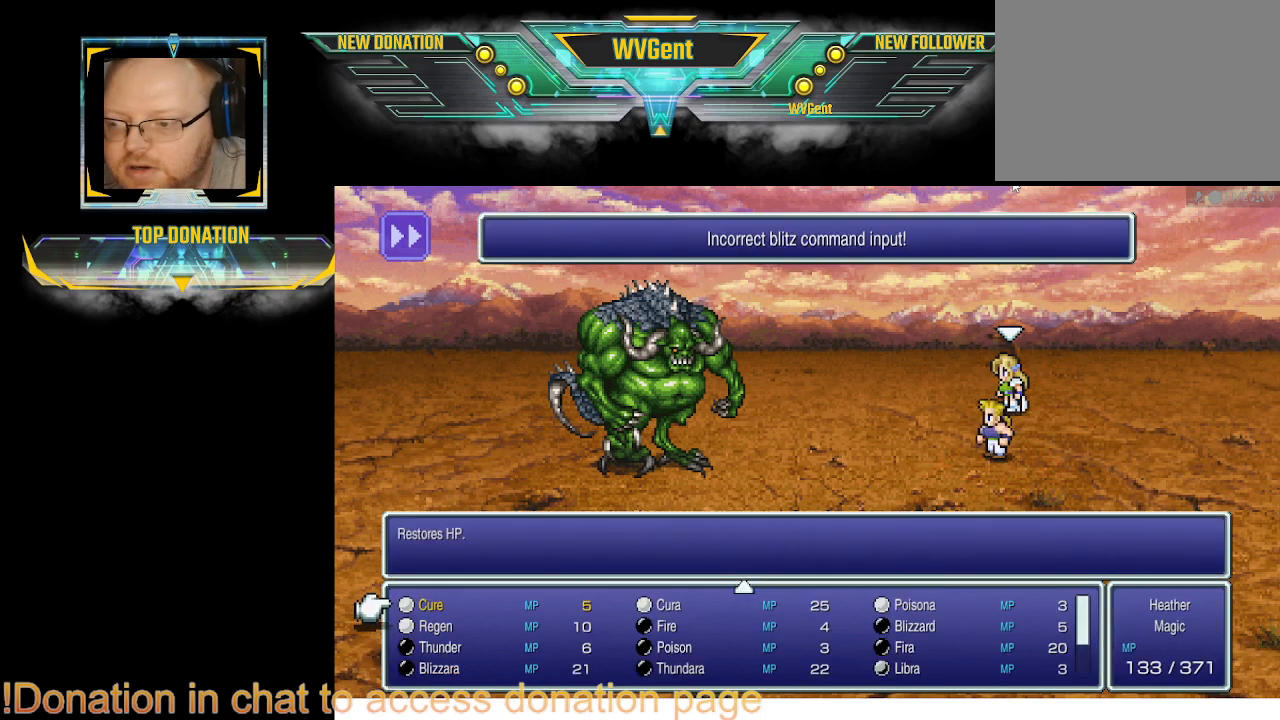
{"buttons": [], "left_stick": "center", "right_stick": "center", "events": [[200, "DPAD_RIGHT", "down"], [300, "DPAD_RIGHT", "up"]]}
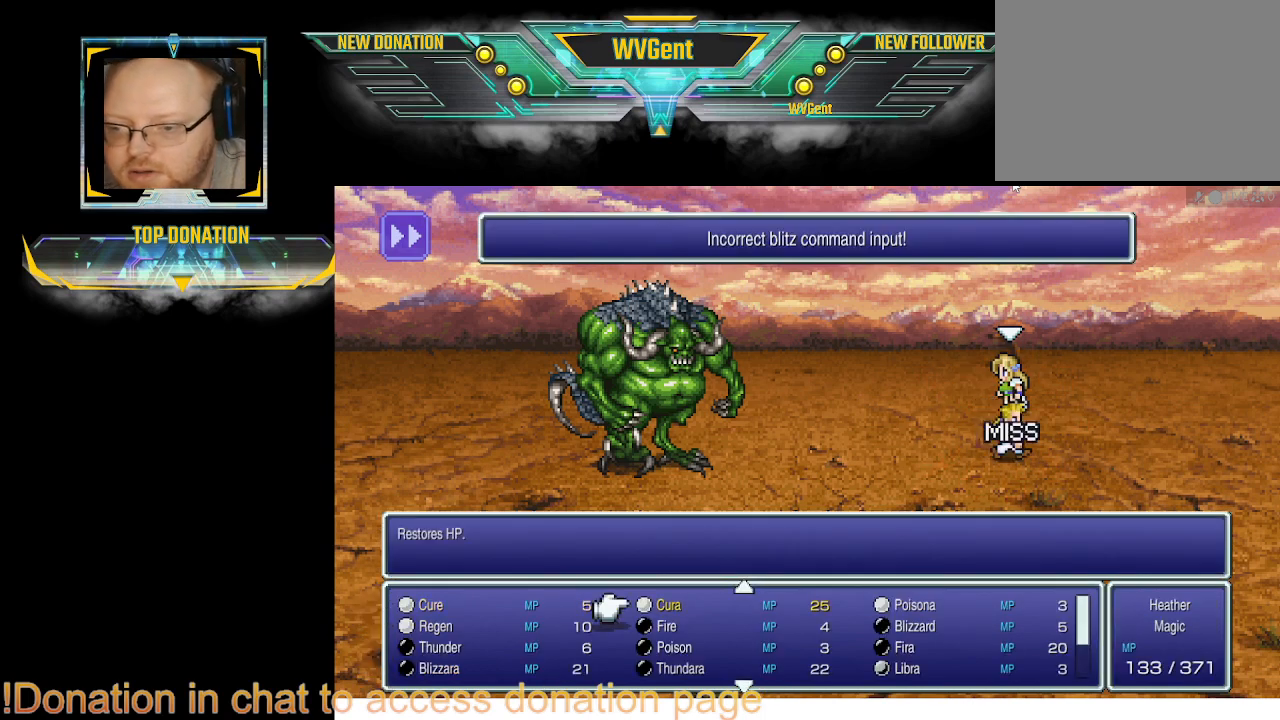
{"buttons": [], "left_stick": "center", "right_stick": "center", "events": [[367, "CROSS", "down"], [433, "CROSS", "up"]]}
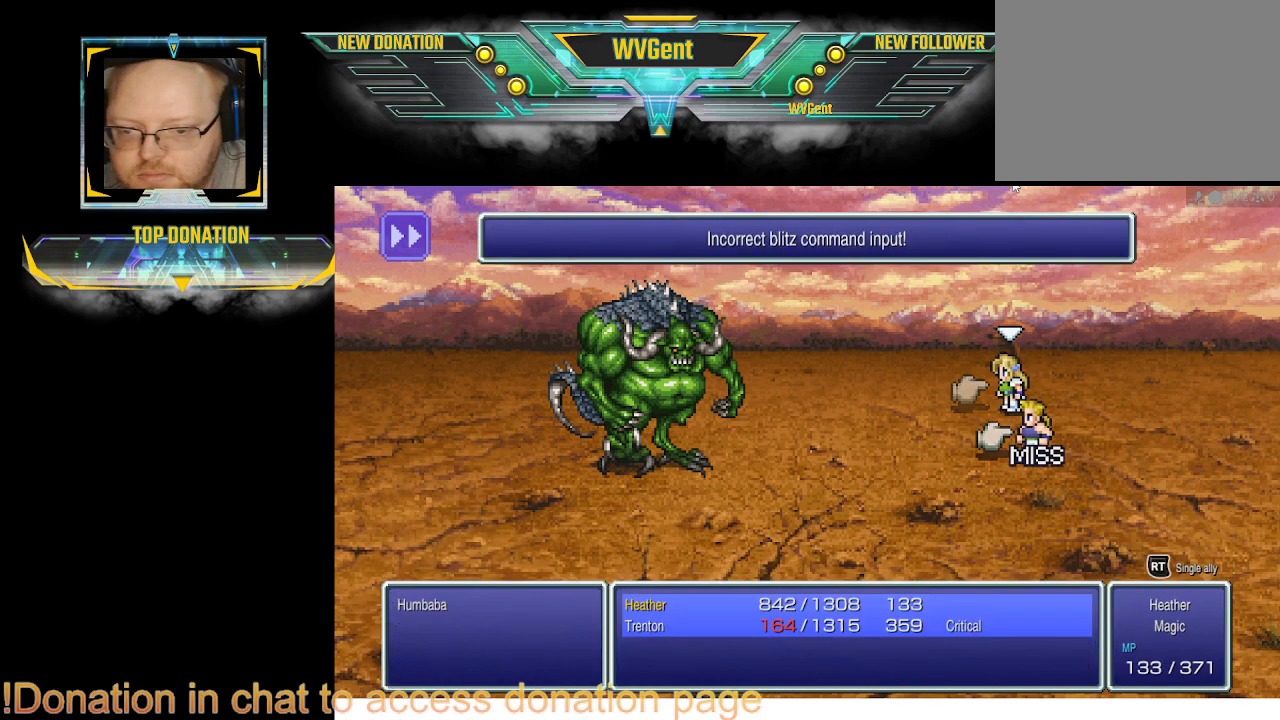
{"buttons": [], "left_stick": "center", "right_stick": "center", "events": []}
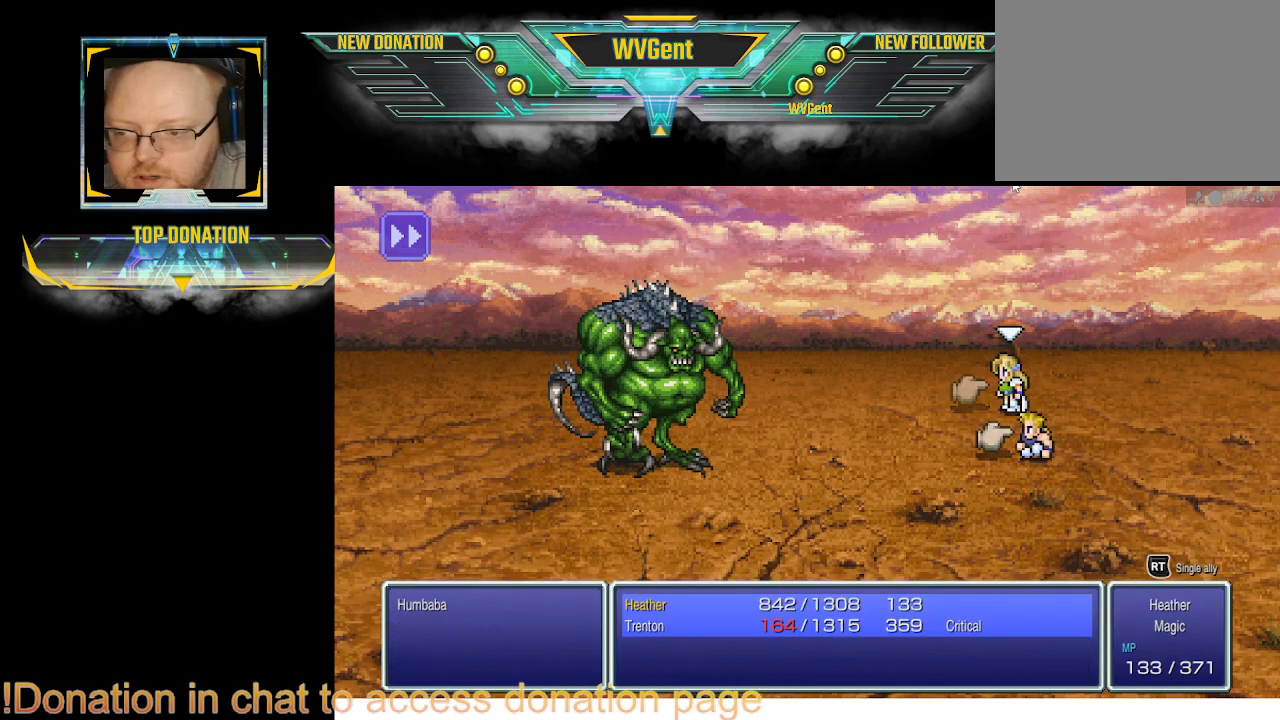
{"buttons": [], "left_stick": "center", "right_stick": "center", "events": []}
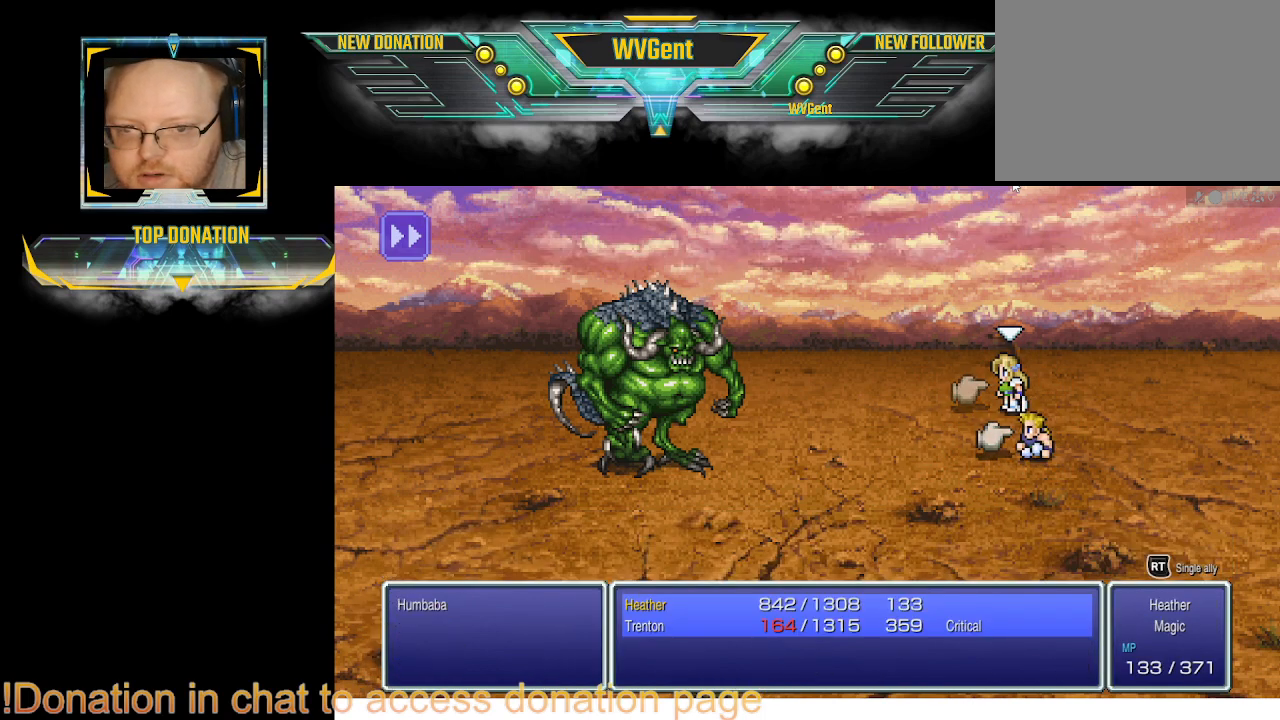
{"buttons": ["CROSS"], "left_stick": "center", "right_stick": "center", "events": [[433, "CROSS", "down"]]}
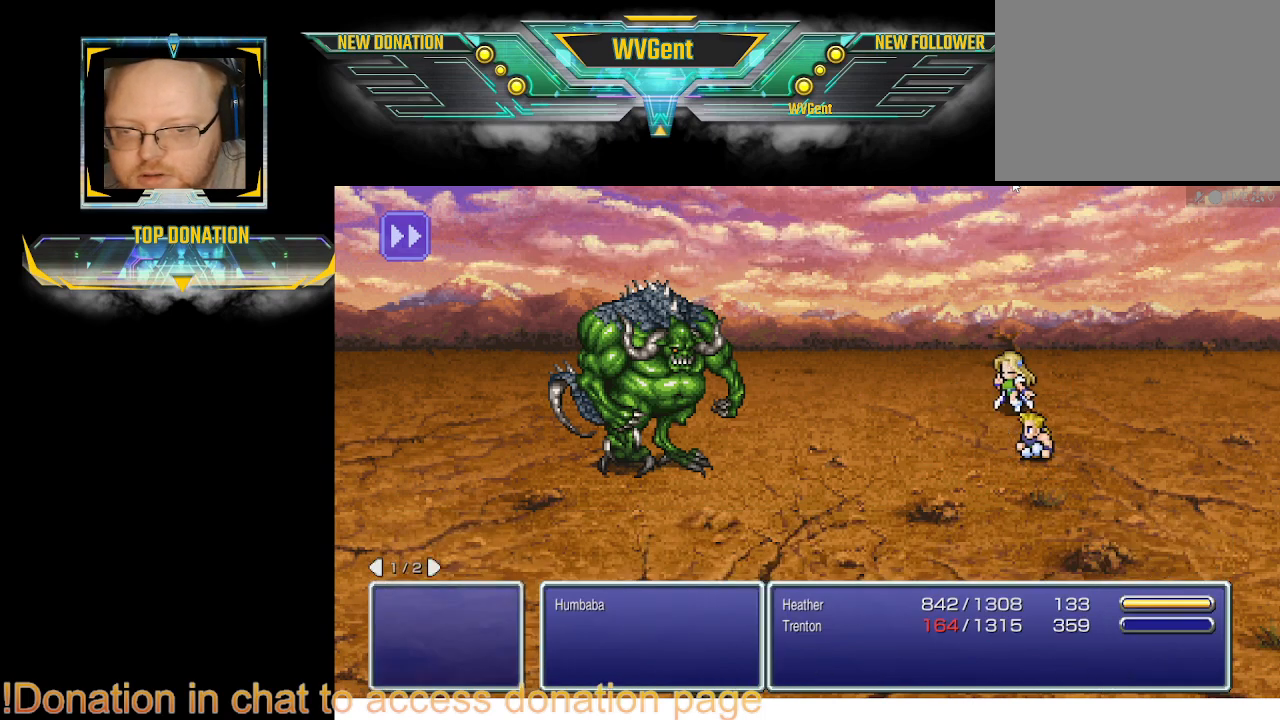
{"buttons": [], "left_stick": "center", "right_stick": "center", "events": [[33, "CROSS", "up"]]}